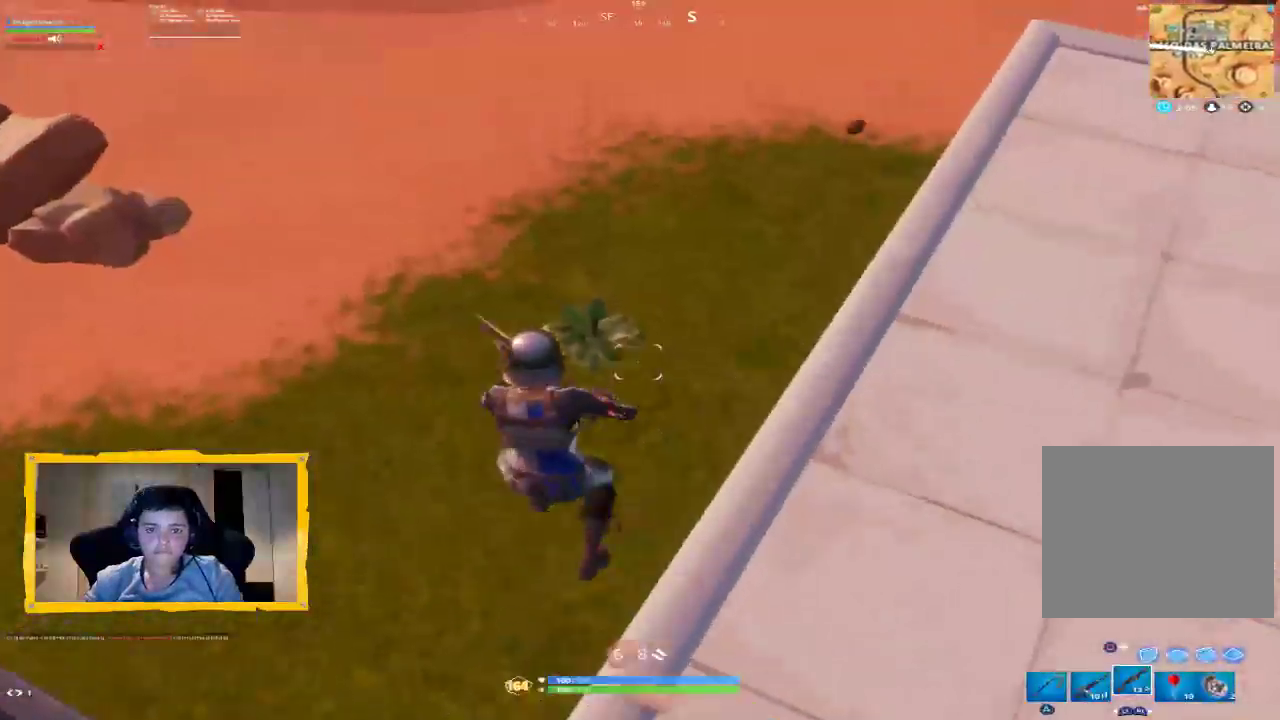
Gameplay with a controller (PlayStation layout); each line is a JSON object with the inputs held at the frame after it. "events" lists button and stick changes between this image and that frame as [ms after this image, input, new state], when the widget could be followed in between.
{"buttons": [], "left_stick": "up", "right_stick": "up-right", "events": [[167, "left_stick", "up"], [167, "right_stick", "up-right"], [367, "right_stick", "center"], [467, "right_stick", "up-right"]]}
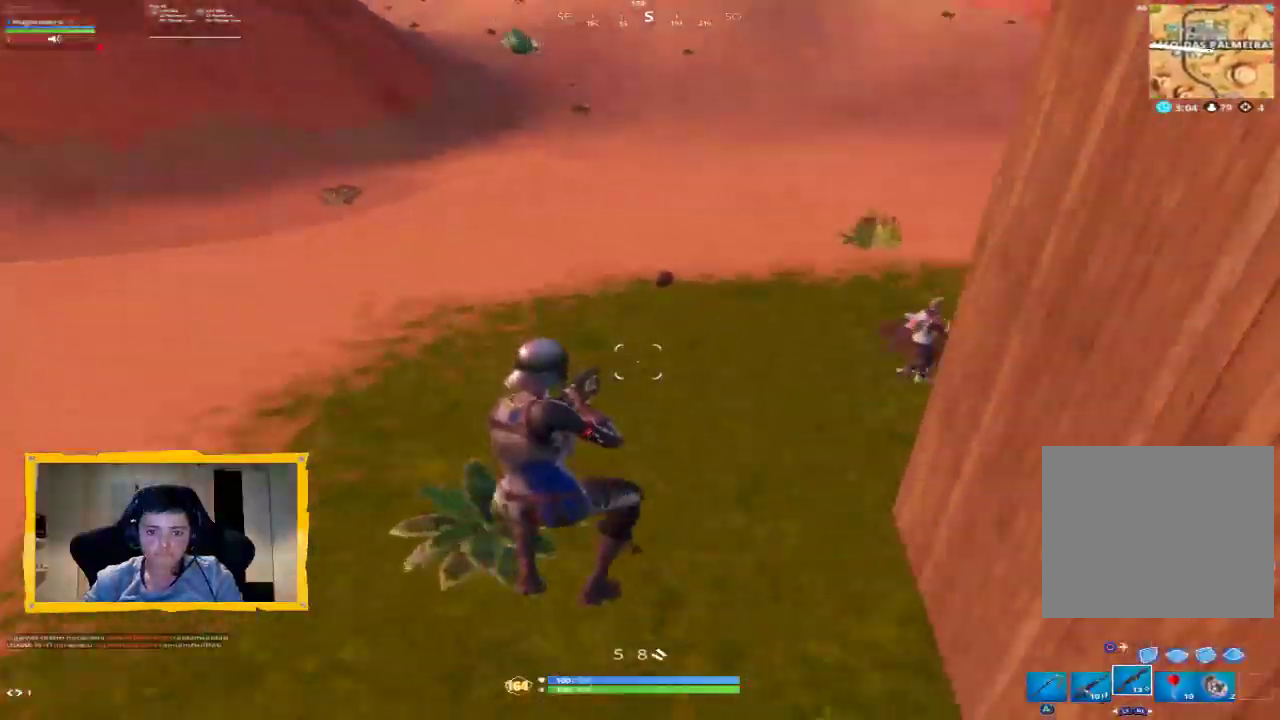
{"buttons": [], "left_stick": "up", "right_stick": "up-right", "events": [[133, "L3", "down"], [233, "L3", "up"], [333, "right_stick", "center"], [467, "right_stick", "up-right"]]}
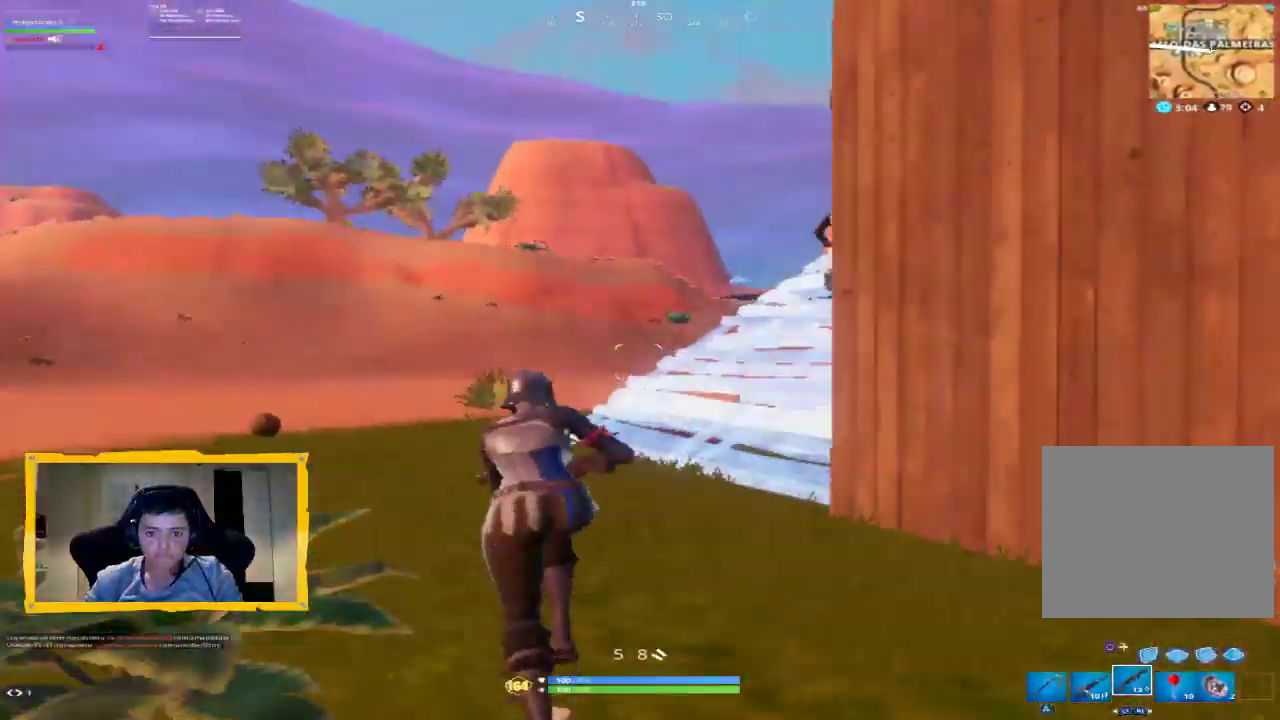
{"buttons": [], "left_stick": "up", "right_stick": "up-right", "events": [[67, "right_stick", "right"], [233, "right_stick", "up-right"]]}
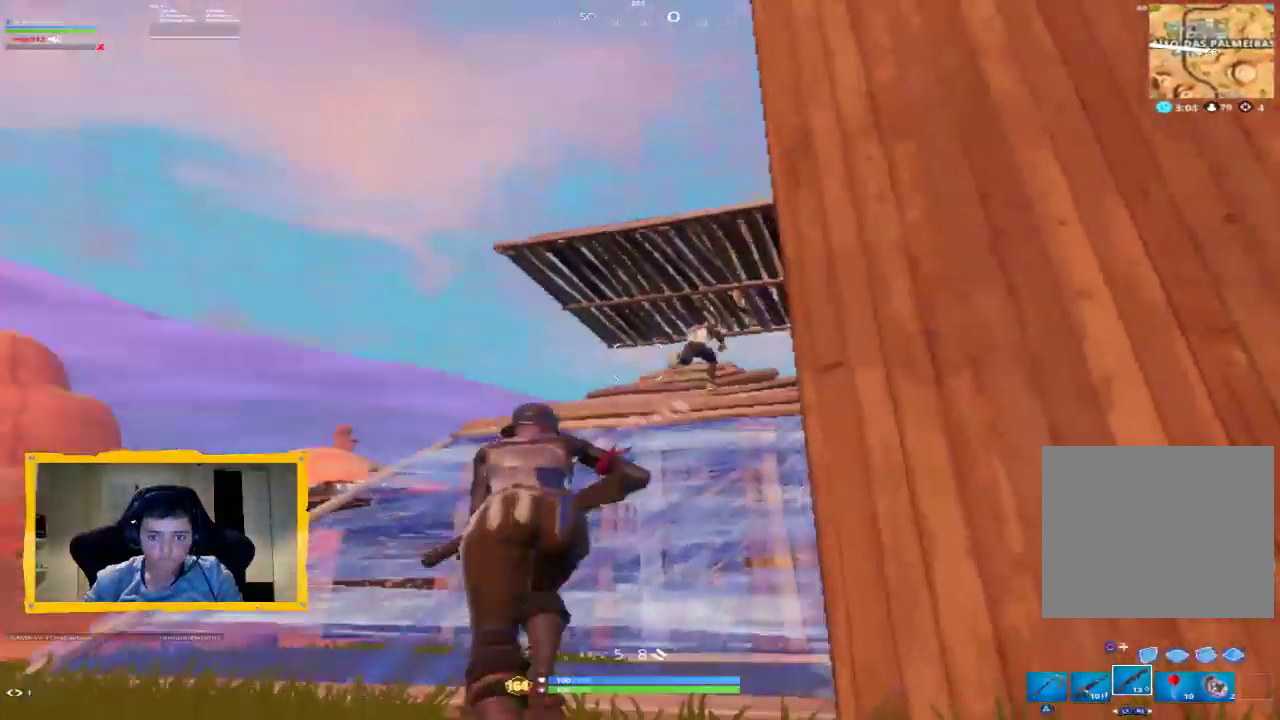
{"buttons": ["L1"], "left_stick": "up", "right_stick": "center", "events": [[200, "L2", "down"], [300, "R2", "down"], [333, "L2", "up"], [367, "right_stick", "center"], [400, "R2", "up"], [467, "L1", "down"]]}
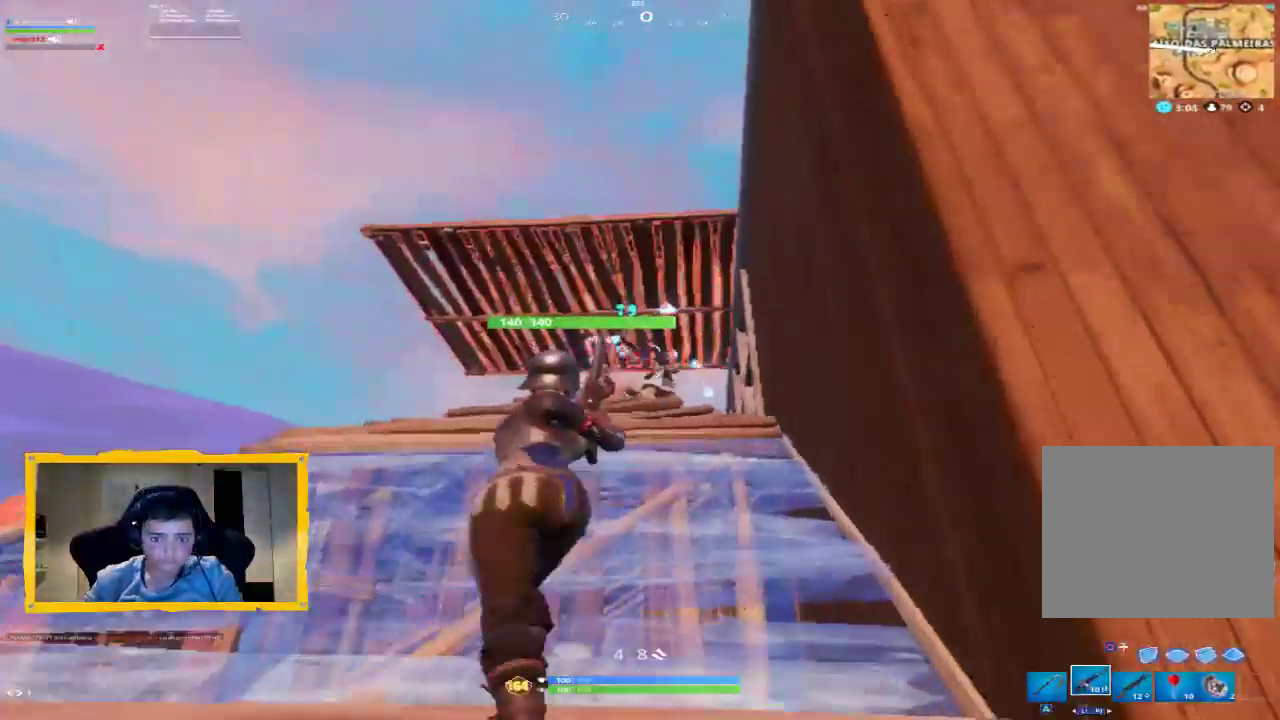
{"buttons": ["L2", "L3"], "left_stick": "up", "right_stick": "down-right", "events": [[33, "L1", "up"], [100, "R2", "down"], [100, "right_stick", "down"], [133, "L2", "down"], [267, "right_stick", "down-right"], [500, "L3", "down"], [500, "R2", "up"]]}
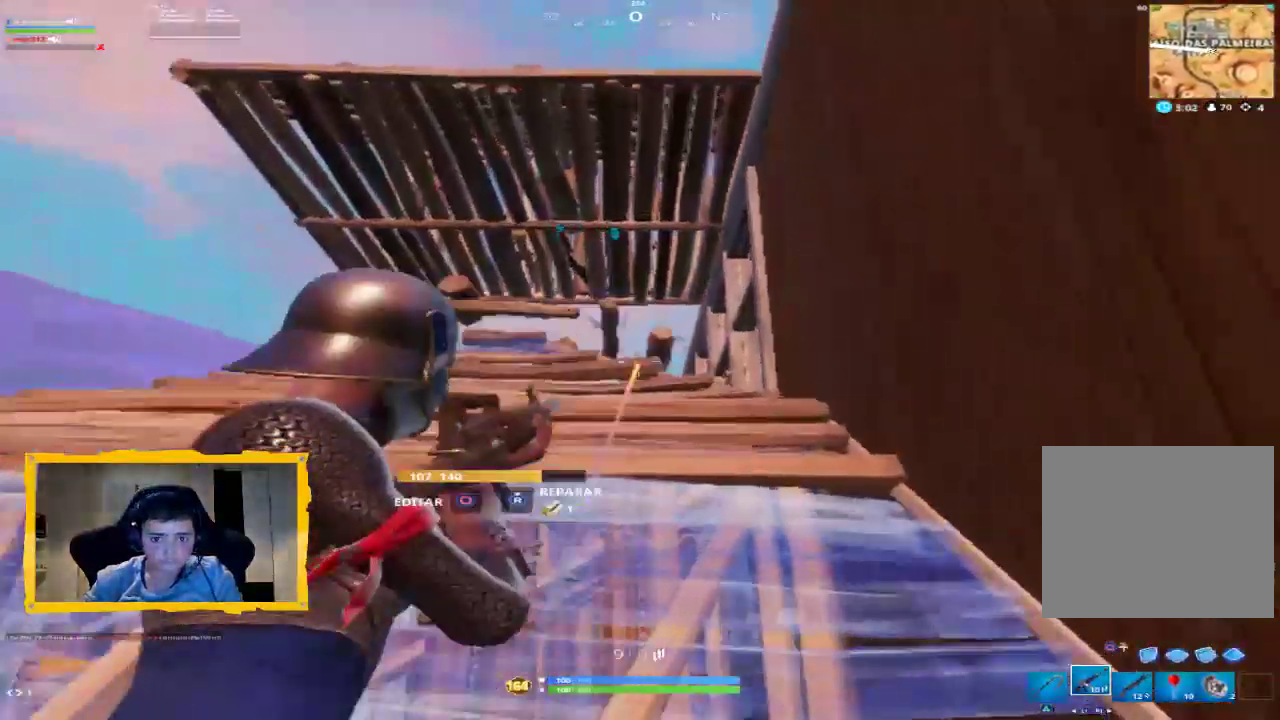
{"buttons": [], "left_stick": "up-left", "right_stick": "right", "events": [[33, "L2", "up"], [133, "R1", "down"], [167, "left_stick", "up-left"], [200, "R1", "up"], [233, "L3", "up"], [467, "right_stick", "right"]]}
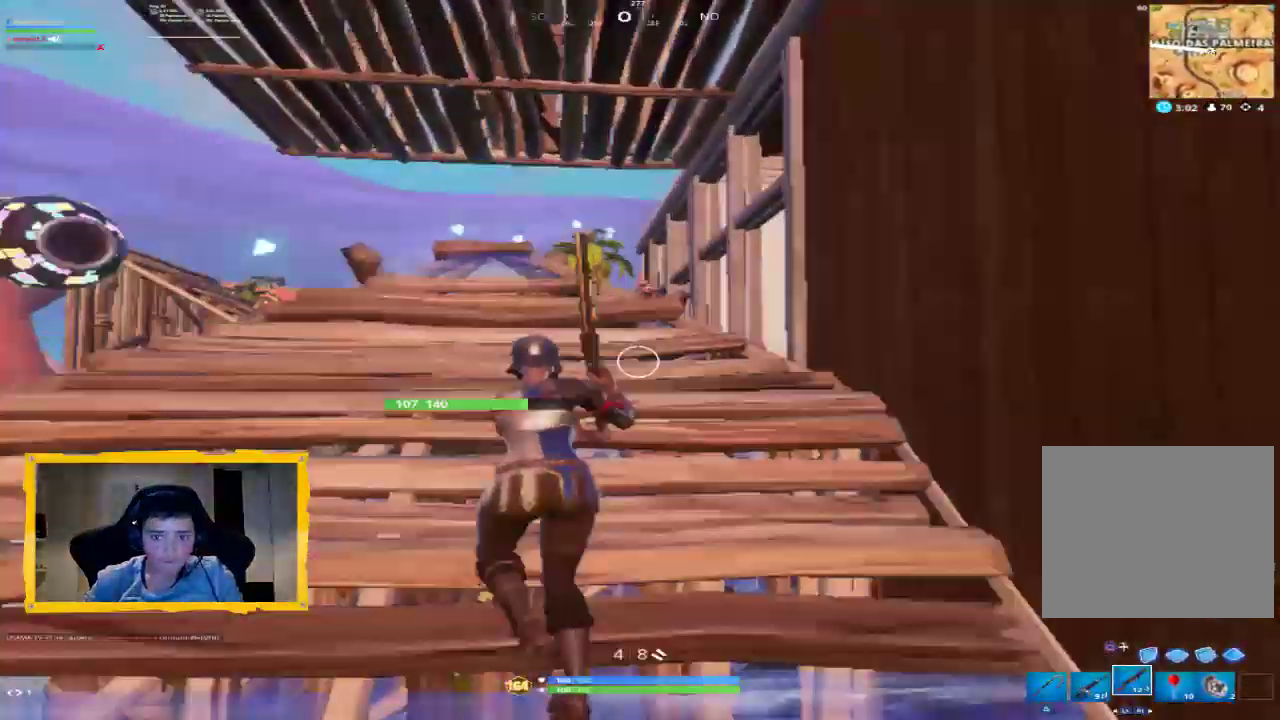
{"buttons": [], "left_stick": "up-left", "right_stick": "center", "events": [[167, "right_stick", "center"], [367, "right_stick", "up"], [500, "right_stick", "center"]]}
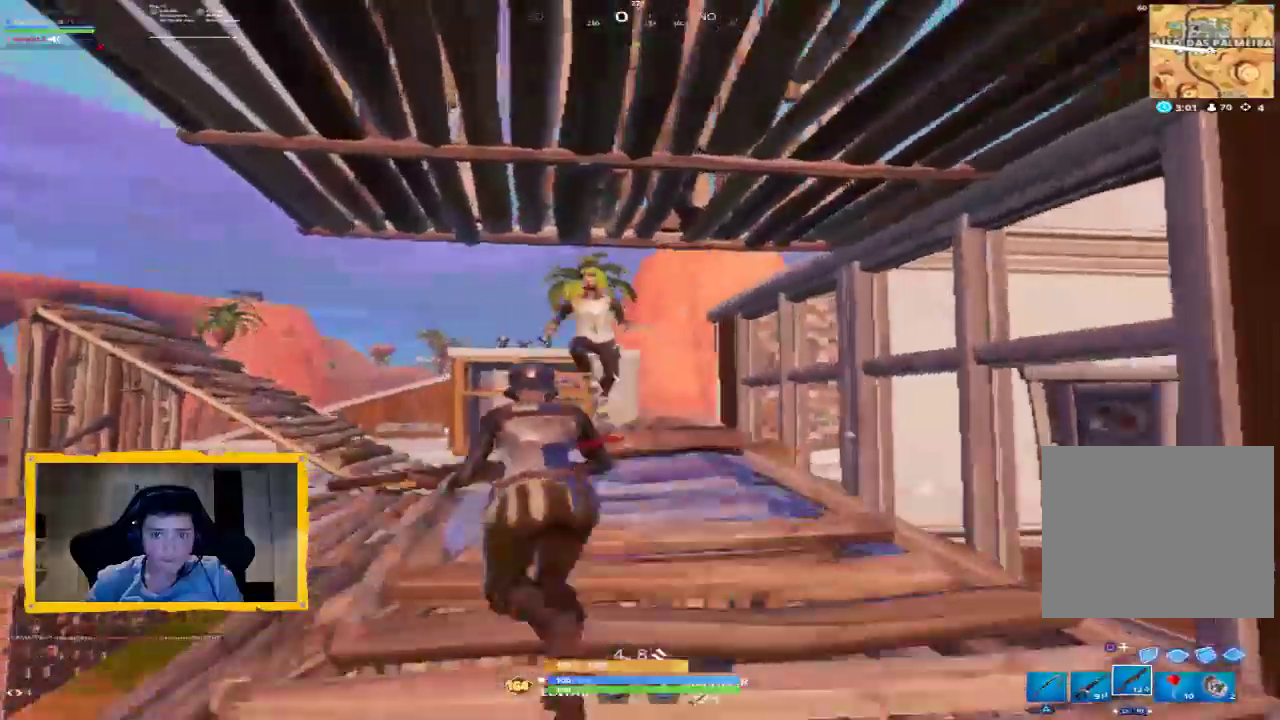
{"buttons": [], "left_stick": "down", "right_stick": "down", "events": [[33, "right_stick", "down-left"], [167, "L2", "down"], [233, "R2", "down"], [233, "right_stick", "left"], [300, "L2", "up"], [333, "left_stick", "down-left"], [367, "R2", "up"], [400, "right_stick", "down"], [500, "left_stick", "down"]]}
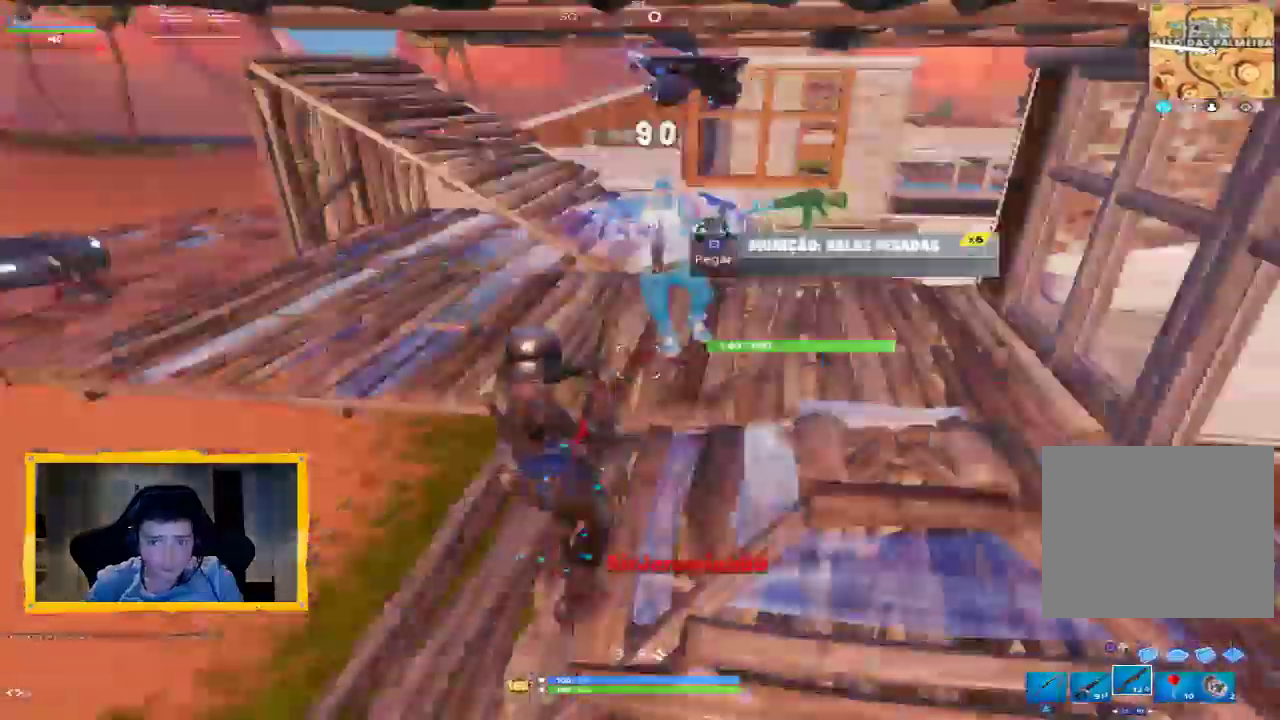
{"buttons": [], "left_stick": "up-right", "right_stick": "down-left", "events": [[67, "right_stick", "left"], [167, "L1", "down"], [167, "left_stick", "down-right"], [300, "L1", "up"], [300, "left_stick", "up-right"], [433, "right_stick", "down-left"]]}
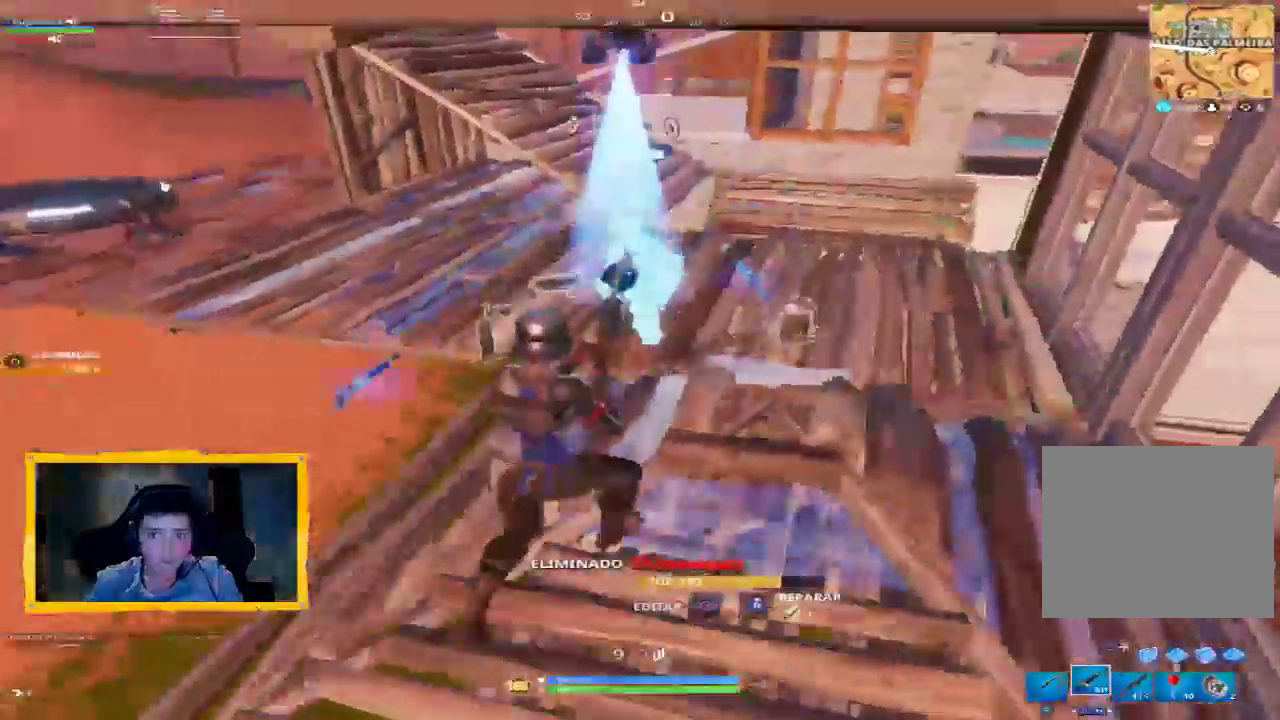
{"buttons": [], "left_stick": "up", "right_stick": "center", "events": [[33, "left_stick", "up"], [100, "right_stick", "center"]]}
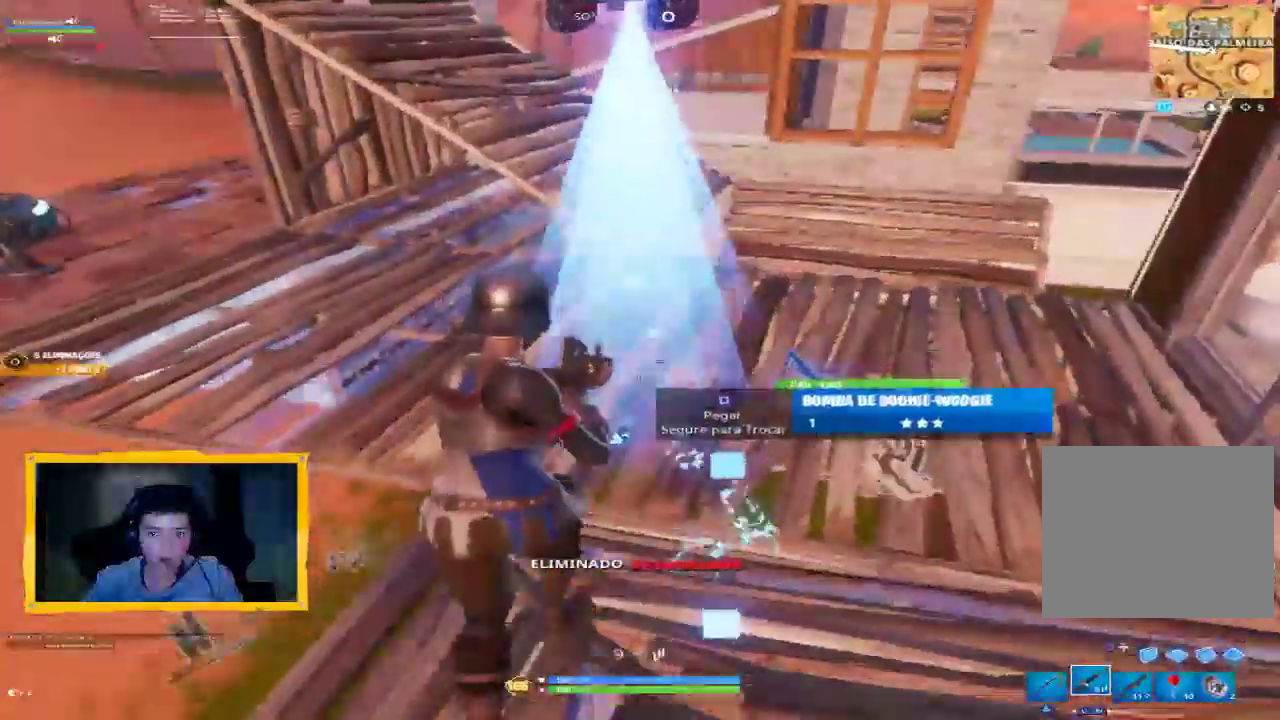
{"buttons": [], "left_stick": "up", "right_stick": "right", "events": [[300, "right_stick", "right"]]}
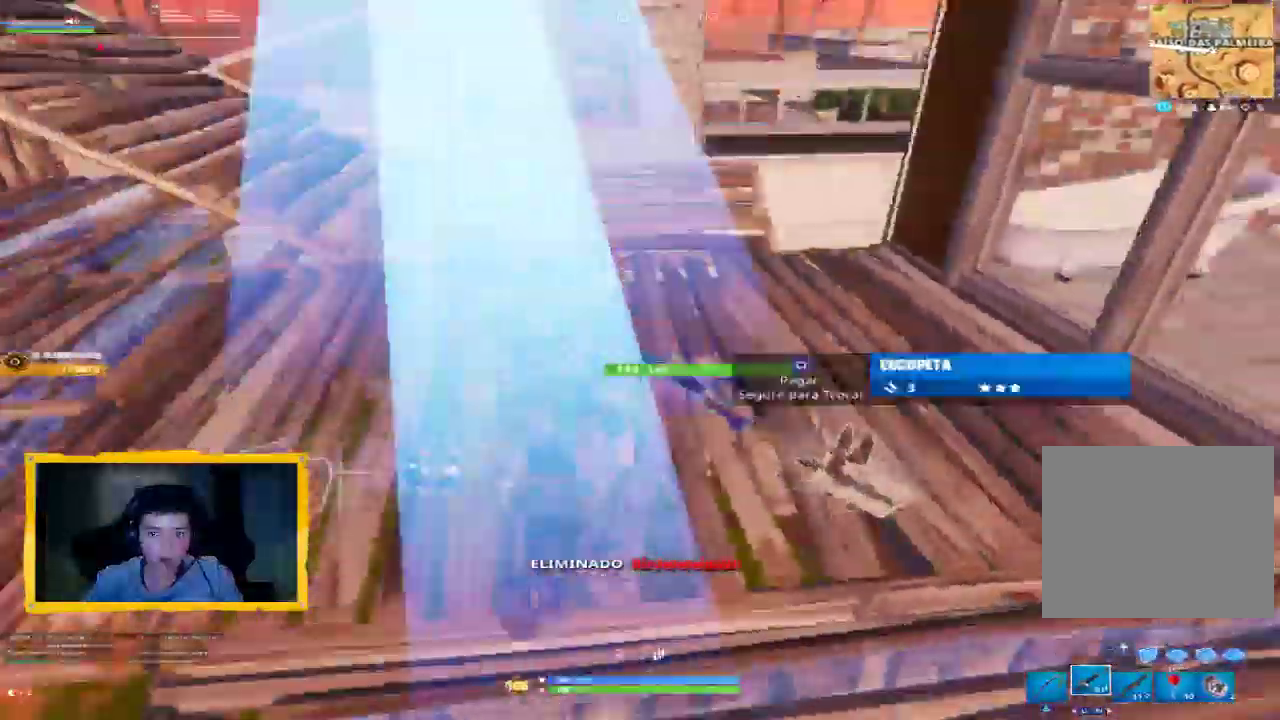
{"buttons": ["R1"], "left_stick": "up-right", "right_stick": "right", "events": [[200, "left_stick", "up-right"], [400, "R1", "down"]]}
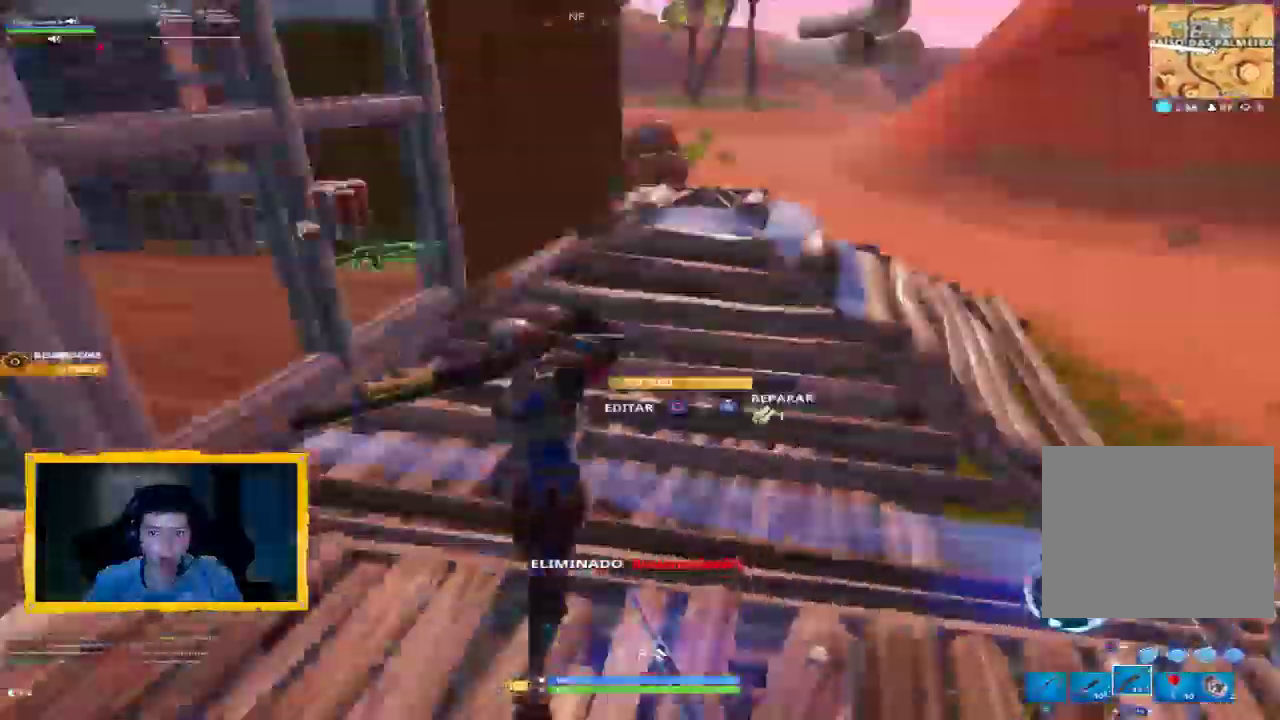
{"buttons": [], "left_stick": "up", "right_stick": "right", "events": [[67, "R1", "up"], [100, "left_stick", "up"], [133, "L3", "down"], [200, "L3", "up"]]}
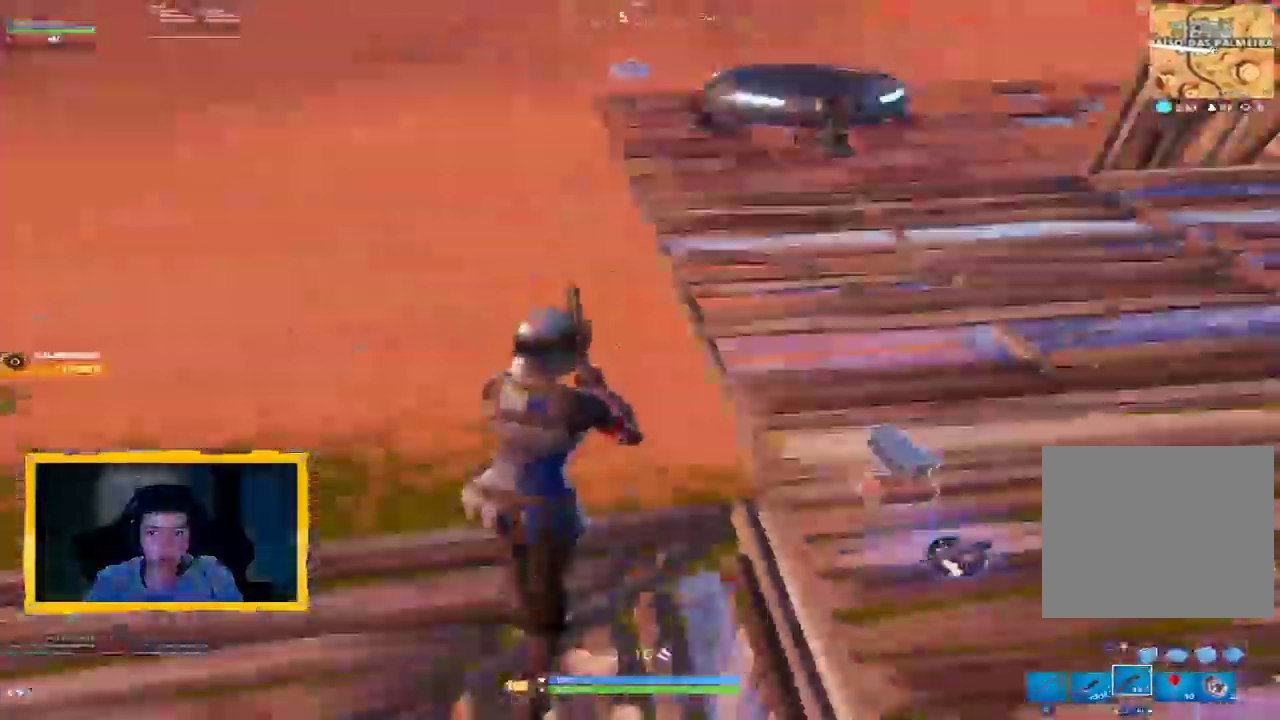
{"buttons": [], "left_stick": "up-left", "right_stick": "up-right", "events": [[67, "left_stick", "up-left"], [367, "right_stick", "up-right"]]}
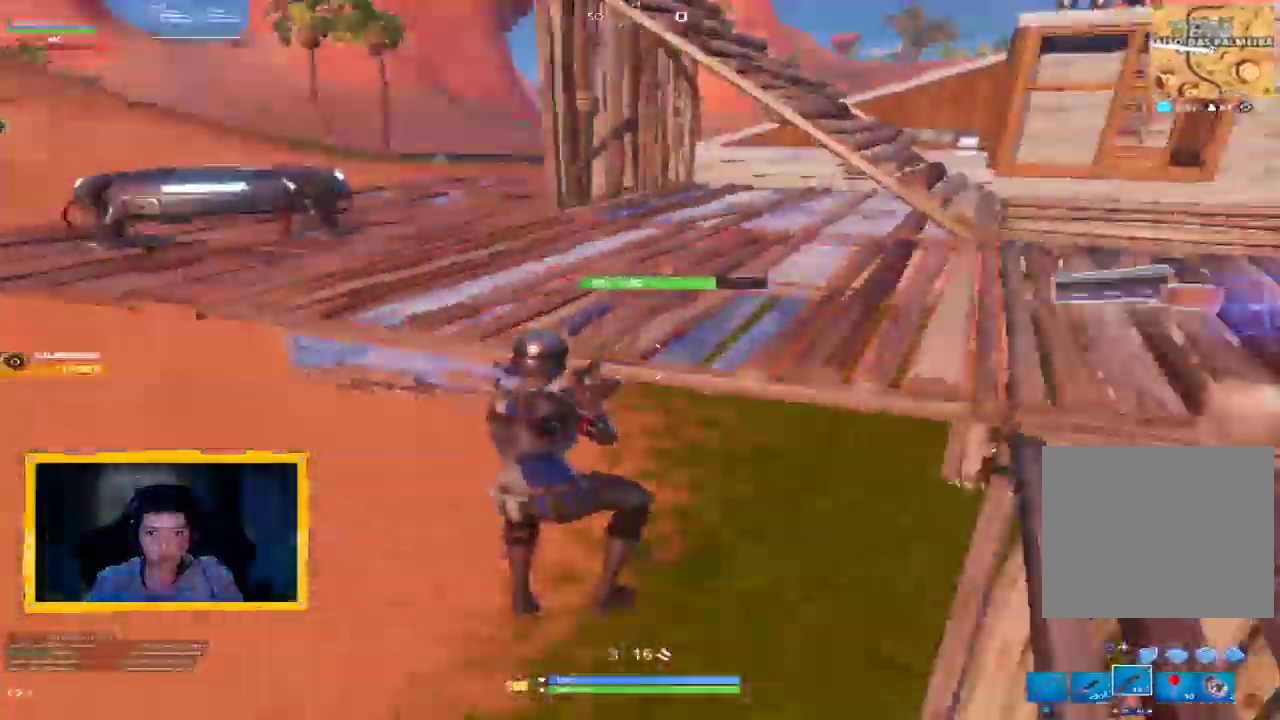
{"buttons": [], "left_stick": "up-left", "right_stick": "center", "events": [[333, "right_stick", "center"]]}
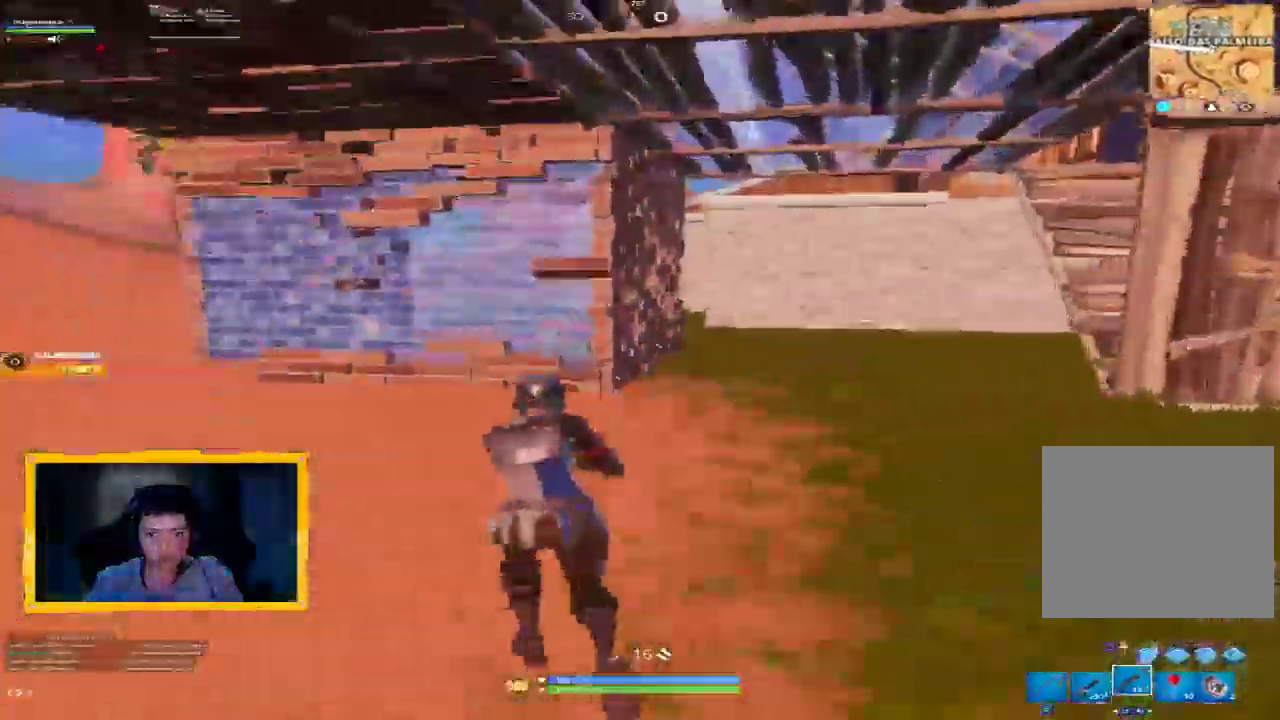
{"buttons": ["R2"], "left_stick": "up-left", "right_stick": "center", "events": [[167, "L1", "down"], [300, "L1", "up"], [467, "R2", "down"]]}
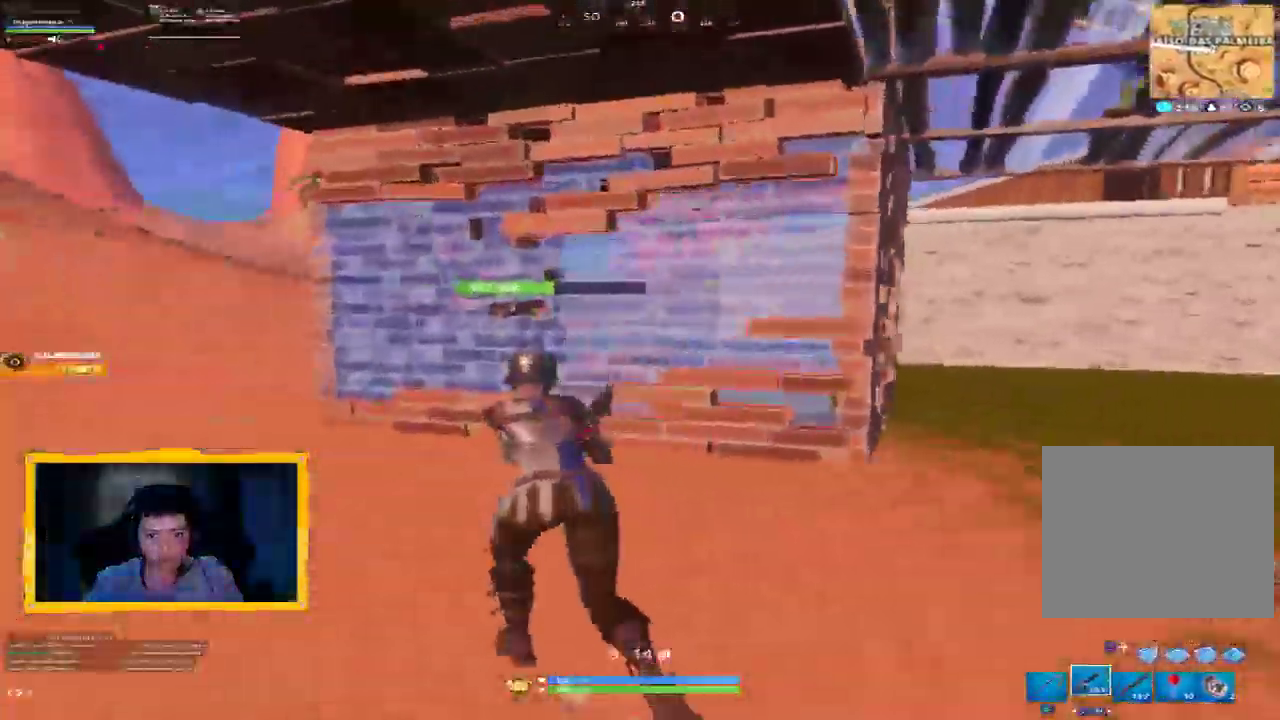
{"buttons": ["R2"], "left_stick": "up-left", "right_stick": "center", "events": [[367, "L3", "down"], [500, "L3", "up"]]}
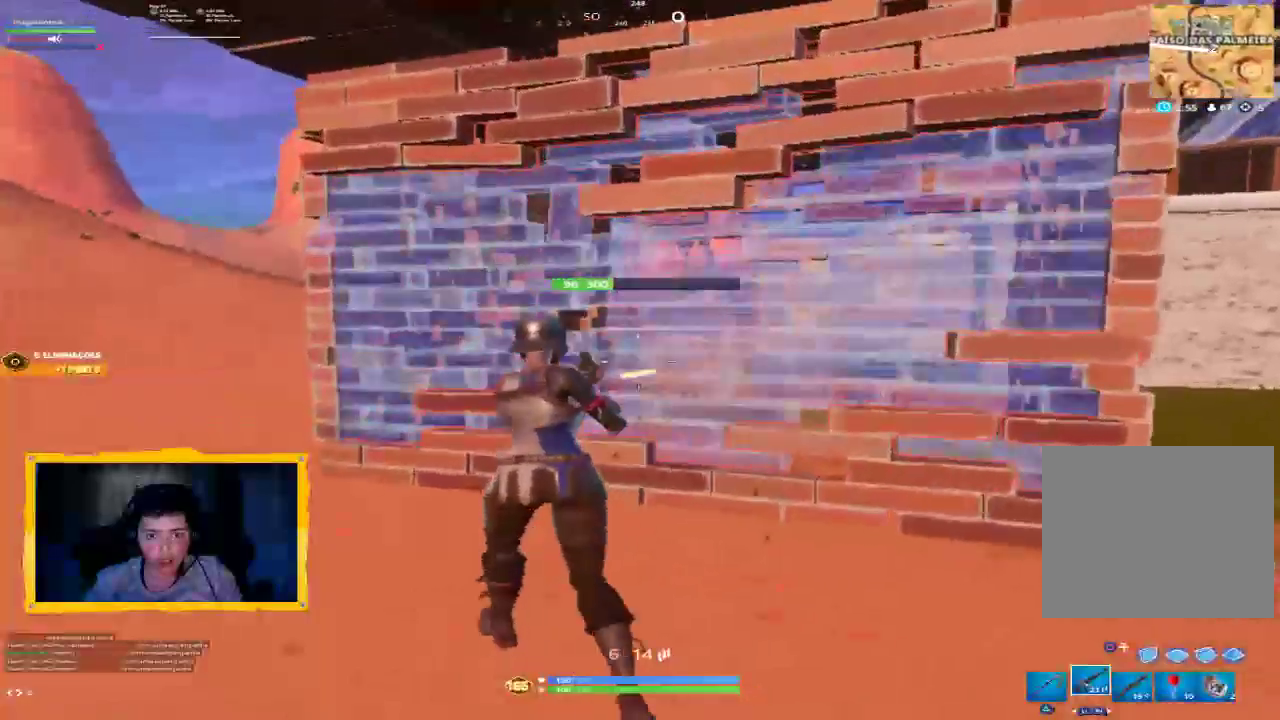
{"buttons": [], "left_stick": "up", "right_stick": "down-left", "events": [[167, "left_stick", "up"], [367, "right_stick", "down-right"], [400, "R2", "up"], [500, "right_stick", "down-left"]]}
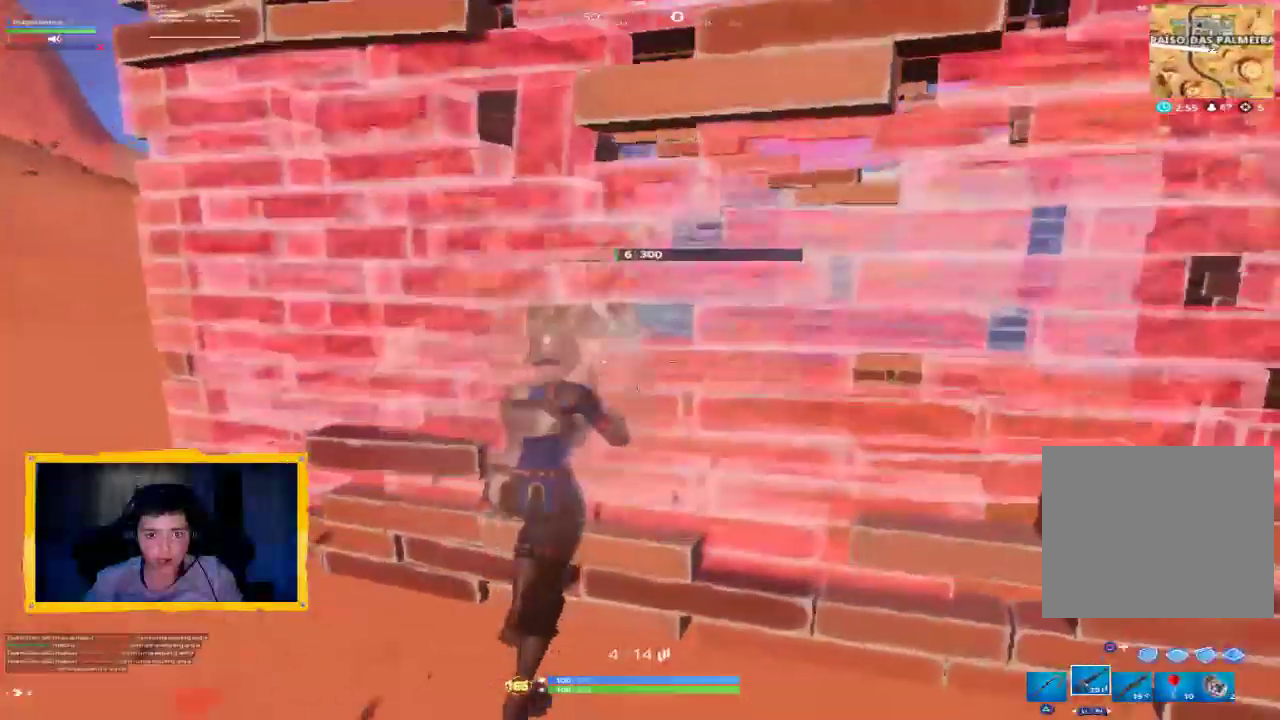
{"buttons": ["L1"], "left_stick": "up-right", "right_stick": "up-right", "events": [[33, "R1", "down"], [133, "R1", "up"], [233, "left_stick", "up-right"], [367, "right_stick", "center"], [433, "L1", "down"], [433, "right_stick", "up-right"]]}
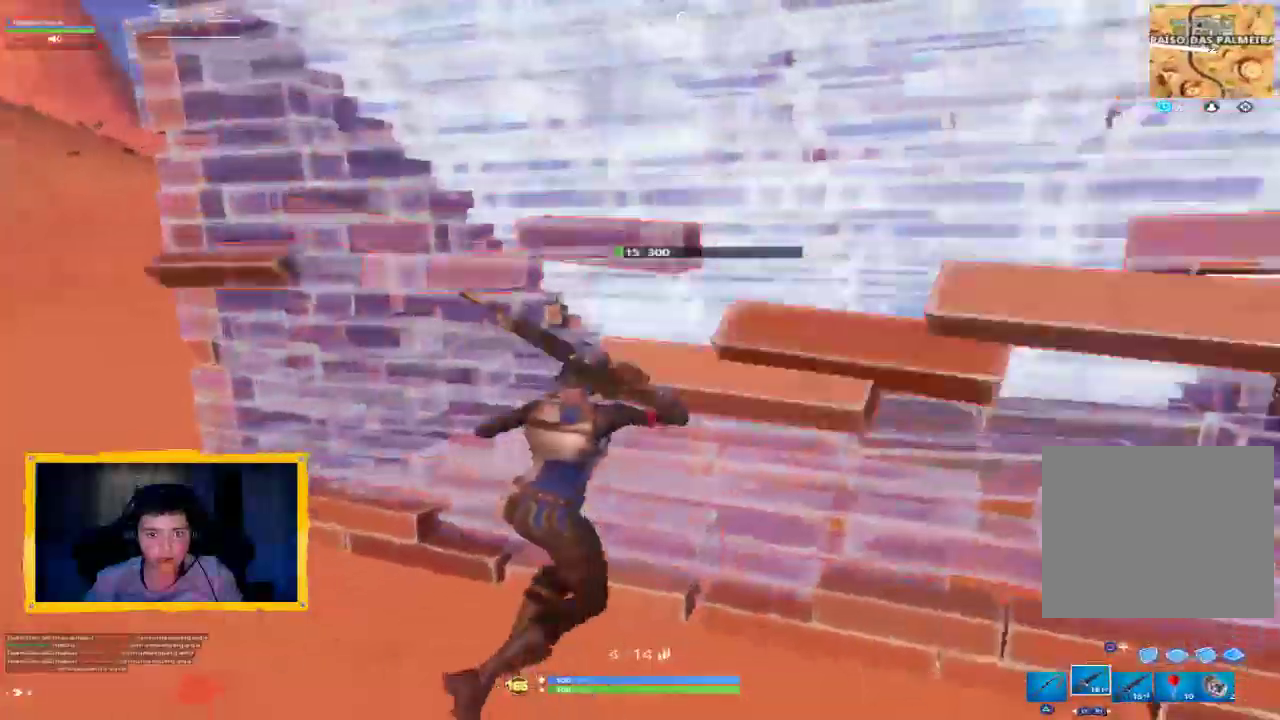
{"buttons": ["R2"], "left_stick": "up", "right_stick": "center"}
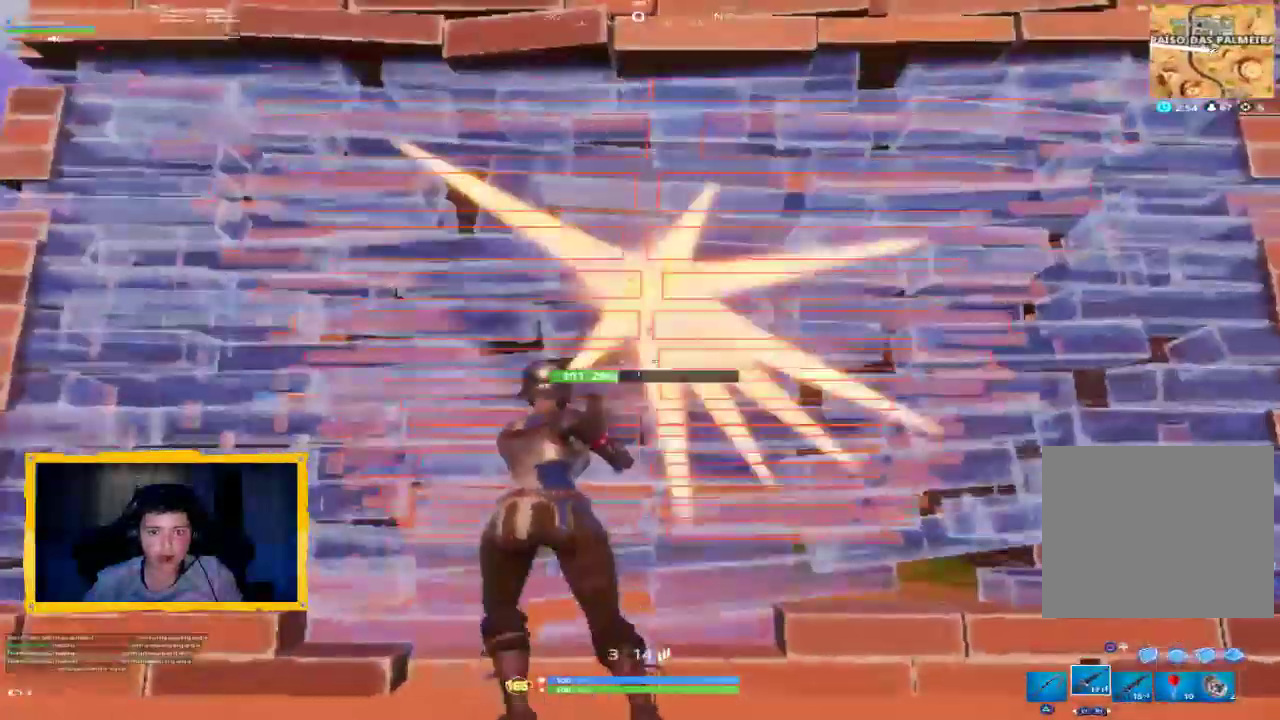
{"buttons": ["CROSS"], "left_stick": "down-left", "right_stick": "center", "events": [[67, "R2", "up"], [67, "left_stick", "down"], [100, "SQUARE", "down"], [133, "SQUARE", "up"], [200, "SQUARE", "down"], [267, "SQUARE", "up"], [333, "left_stick", "down-left"], [467, "CROSS", "down"]]}
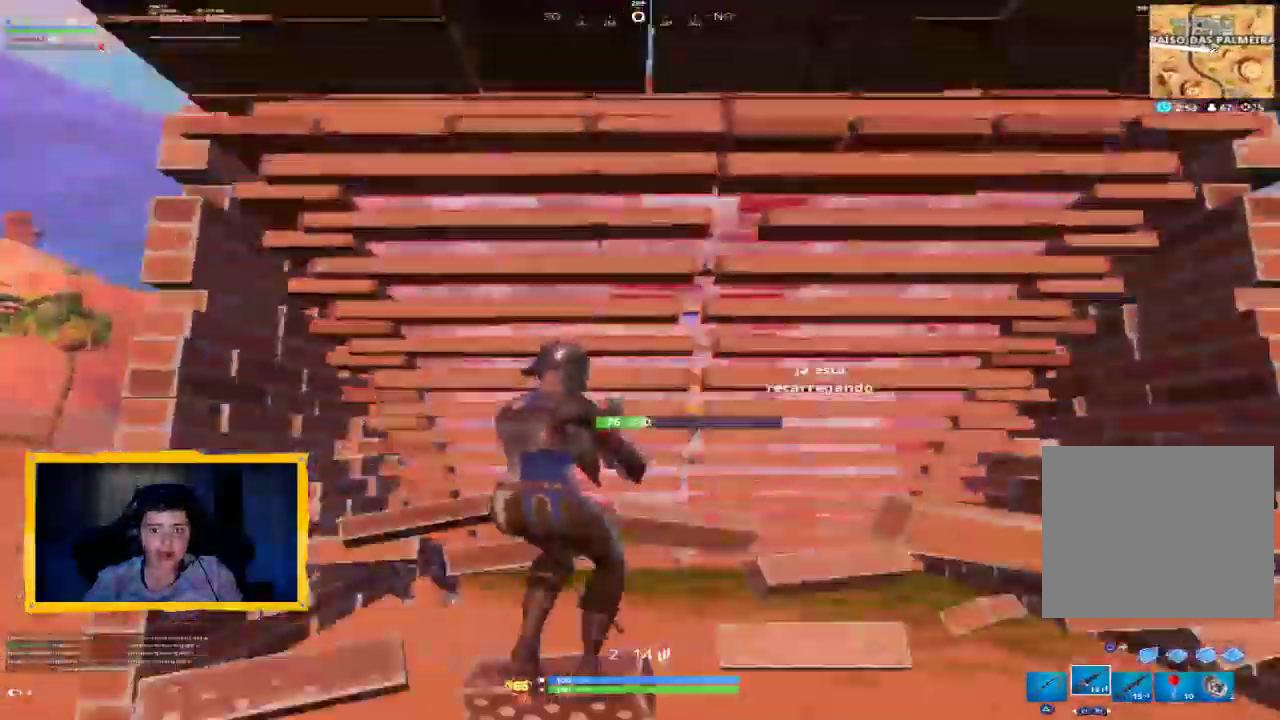
{"buttons": [], "left_stick": "left", "right_stick": "down", "events": [[33, "CROSS", "up"], [133, "left_stick", "left"], [233, "right_stick", "up-right"], [333, "right_stick", "right"], [500, "right_stick", "down"]]}
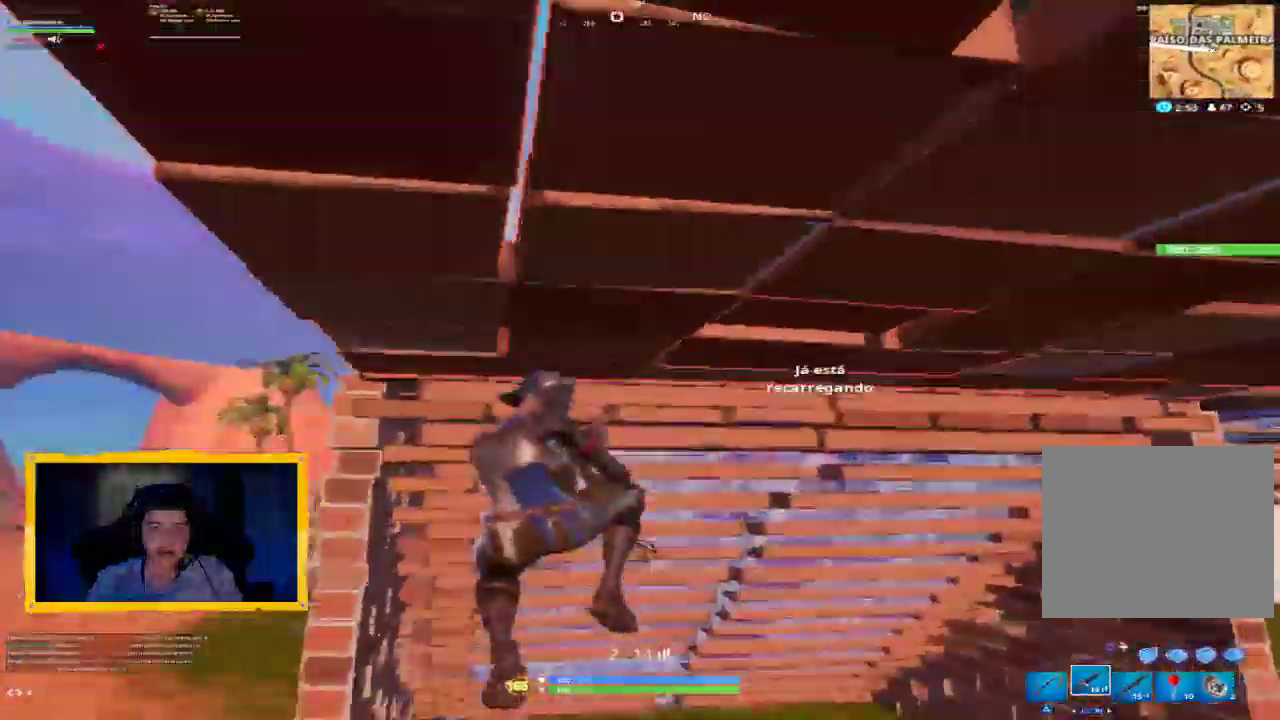
{"buttons": [], "left_stick": "up-right", "right_stick": "down-left", "events": [[167, "L3", "down"], [167, "left_stick", "up-left"], [200, "right_stick", "center"], [300, "L3", "up"], [400, "left_stick", "up-right"], [433, "right_stick", "down-left"]]}
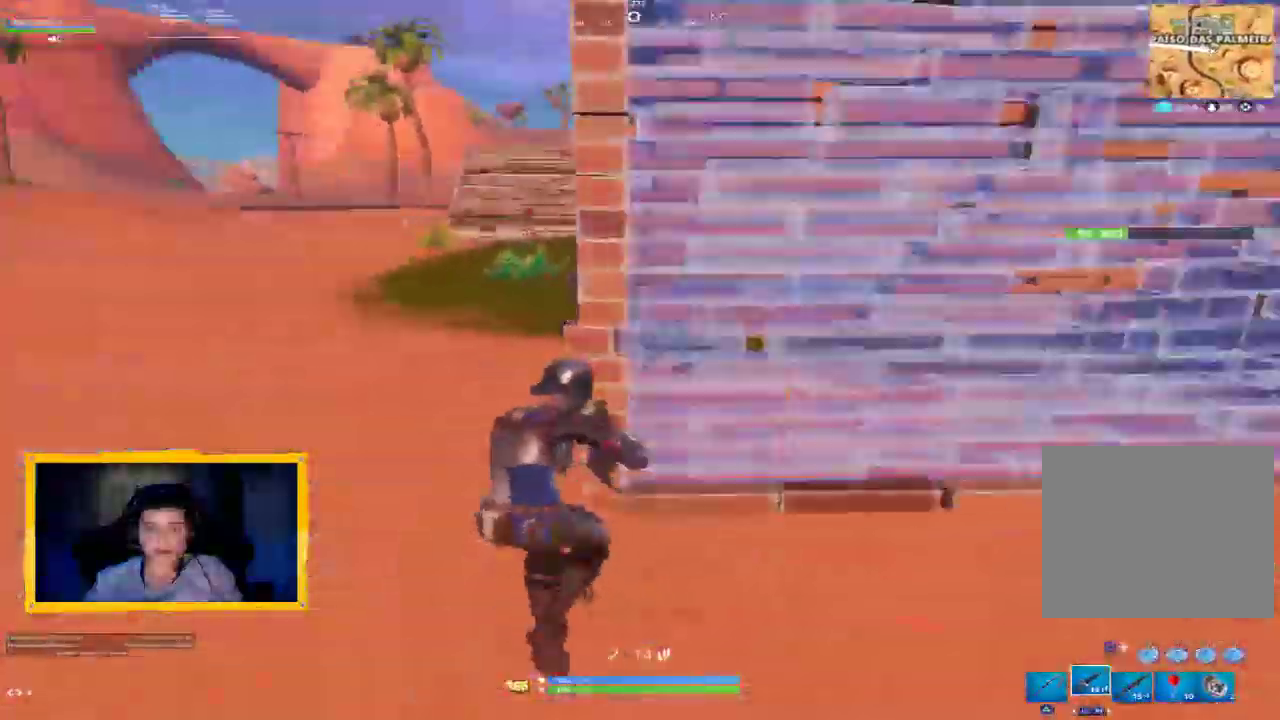
{"buttons": ["R2"], "left_stick": "up-right", "right_stick": "center", "events": [[67, "right_stick", "down"], [333, "right_stick", "center"], [367, "R2", "down"]]}
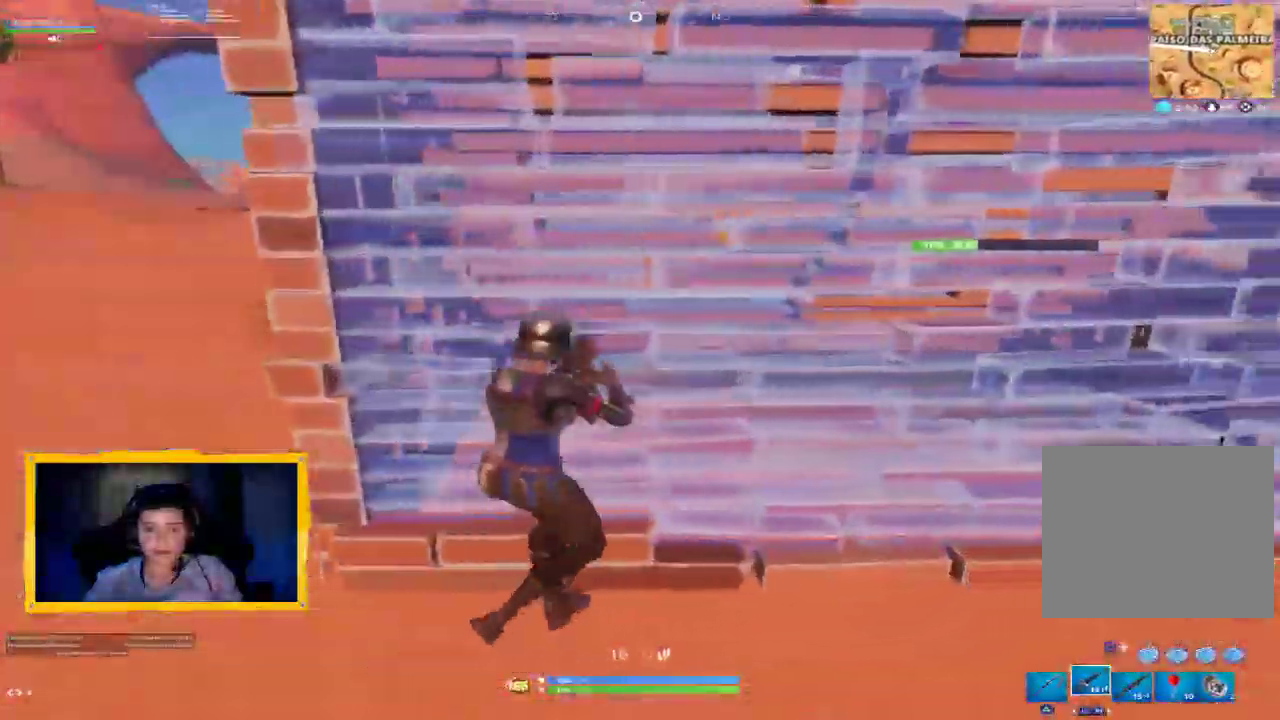
{"buttons": ["CROSS", "R2"], "left_stick": "up", "right_stick": "down-left", "events": [[133, "right_stick", "down-left"], [167, "left_stick", "up"], [300, "right_stick", "center"], [367, "CROSS", "down"], [400, "right_stick", "down-left"]]}
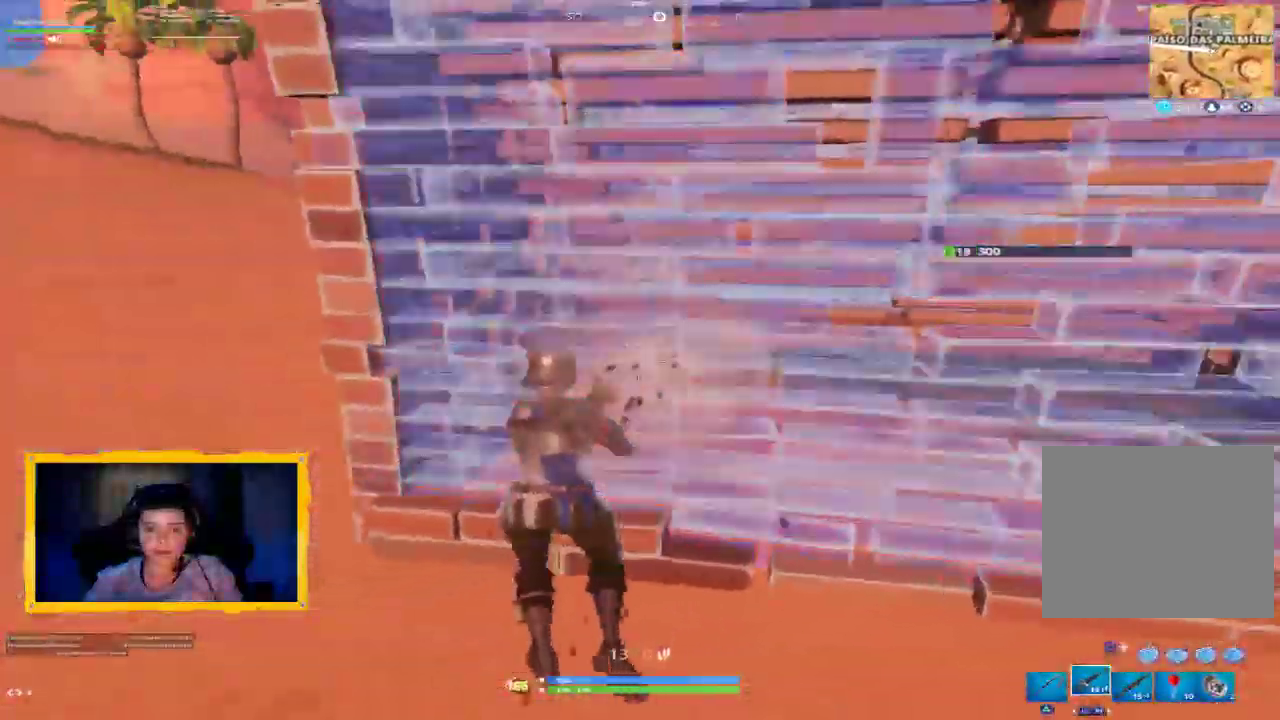
{"buttons": ["R2"], "left_stick": "up", "right_stick": "center", "events": [[33, "right_stick", "center"], [67, "L3", "down"], [200, "CROSS", "up"], [200, "right_stick", "left"], [233, "L3", "up"], [300, "right_stick", "center"]]}
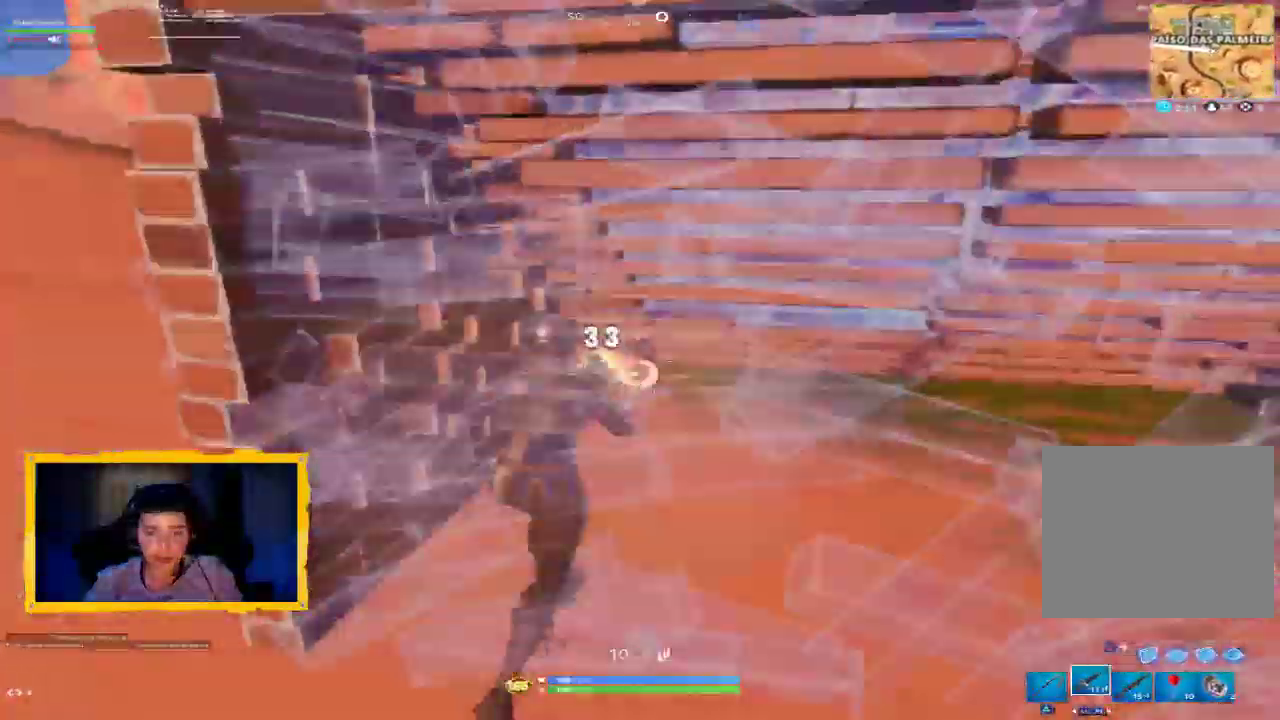
{"buttons": ["R2"], "left_stick": "down", "right_stick": "down-right", "events": [[67, "L3", "down"], [200, "L3", "up"], [233, "right_stick", "down-left"], [367, "left_stick", "down-left"], [367, "right_stick", "down"], [500, "left_stick", "down"], [500, "right_stick", "down-right"]]}
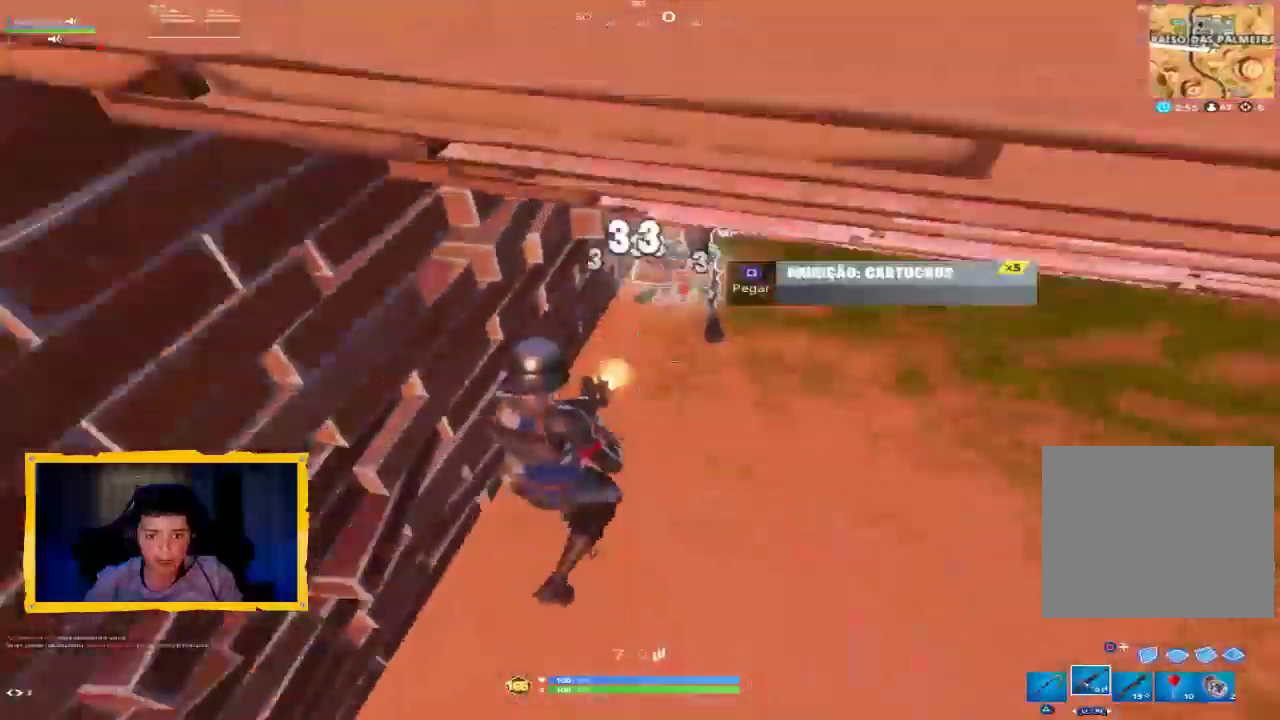
{"buttons": ["L1"], "left_stick": "right", "right_stick": "up-right", "events": [[33, "left_stick", "down-right"], [100, "left_stick", "up-right"], [100, "right_stick", "right"], [167, "left_stick", "up"], [233, "right_stick", "up"], [300, "right_stick", "up-right"], [333, "R2", "up"], [367, "left_stick", "down-right"], [400, "L1", "down"], [467, "left_stick", "right"]]}
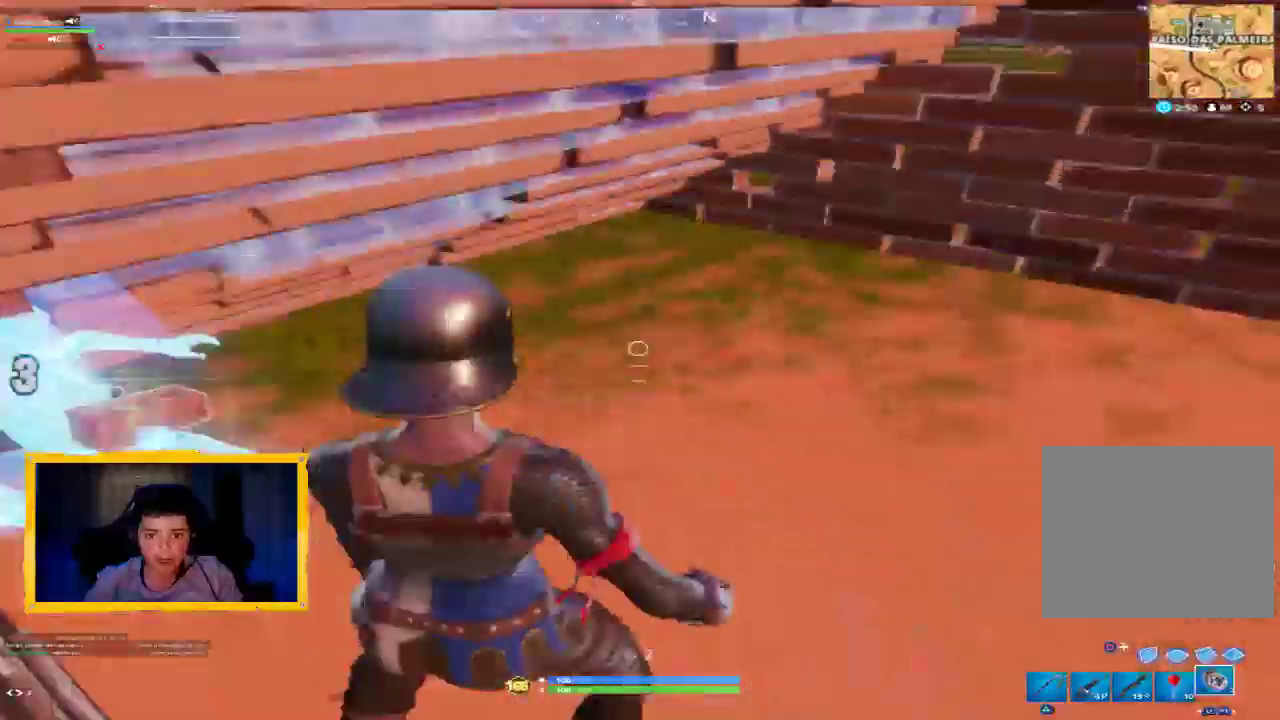
{"buttons": [], "left_stick": "up-left", "right_stick": "left", "events": [[33, "L1", "up"], [67, "left_stick", "up-right"], [200, "R1", "down"], [267, "right_stick", "right"], [300, "R1", "up"], [367, "R1", "down"], [367, "left_stick", "up-left"], [433, "R1", "up"], [433, "right_stick", "left"]]}
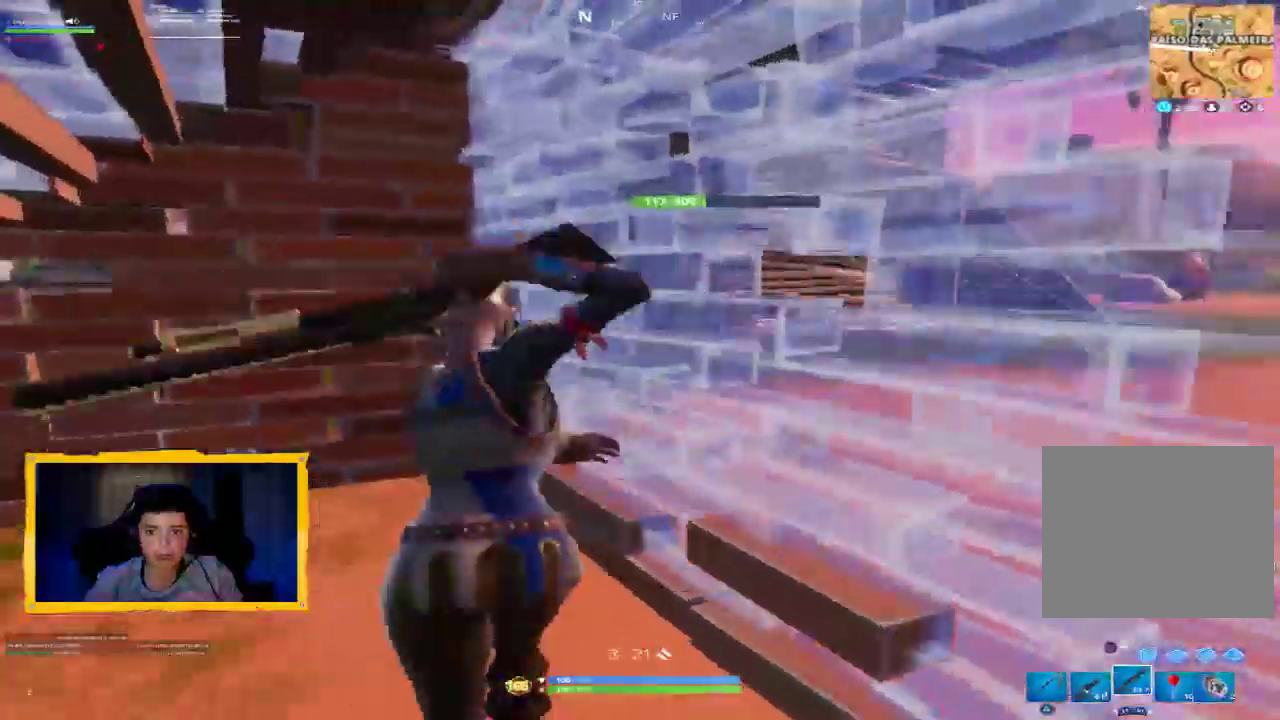
{"buttons": [], "left_stick": "down-left", "right_stick": "center", "events": [[33, "left_stick", "up"], [100, "right_stick", "center"], [200, "left_stick", "down"], [200, "right_stick", "up-left"], [500, "left_stick", "down-left"], [500, "right_stick", "center"]]}
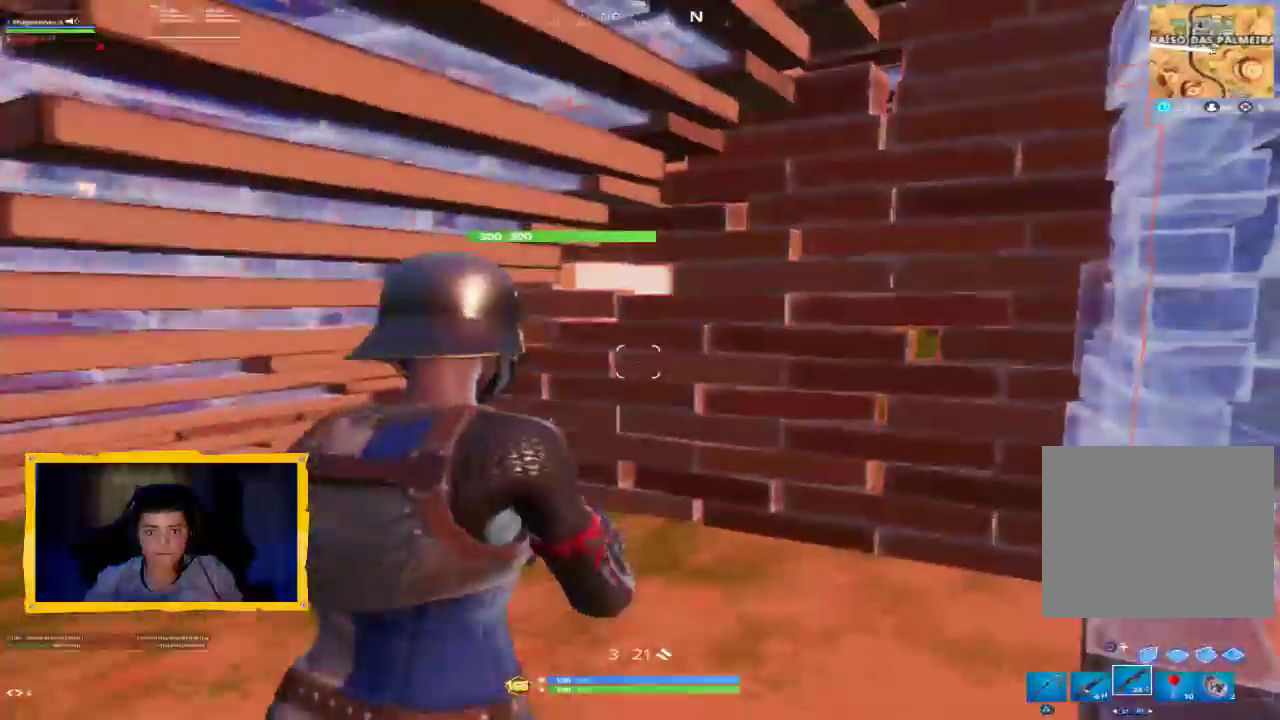
{"buttons": ["R2"], "left_stick": "down-right", "right_stick": "center", "events": [[33, "left_stick", "left"], [100, "L1", "down"], [133, "right_stick", "left"], [167, "left_stick", "down-left"], [233, "L1", "up"], [300, "R2", "down"], [367, "left_stick", "down-right"], [467, "right_stick", "center"]]}